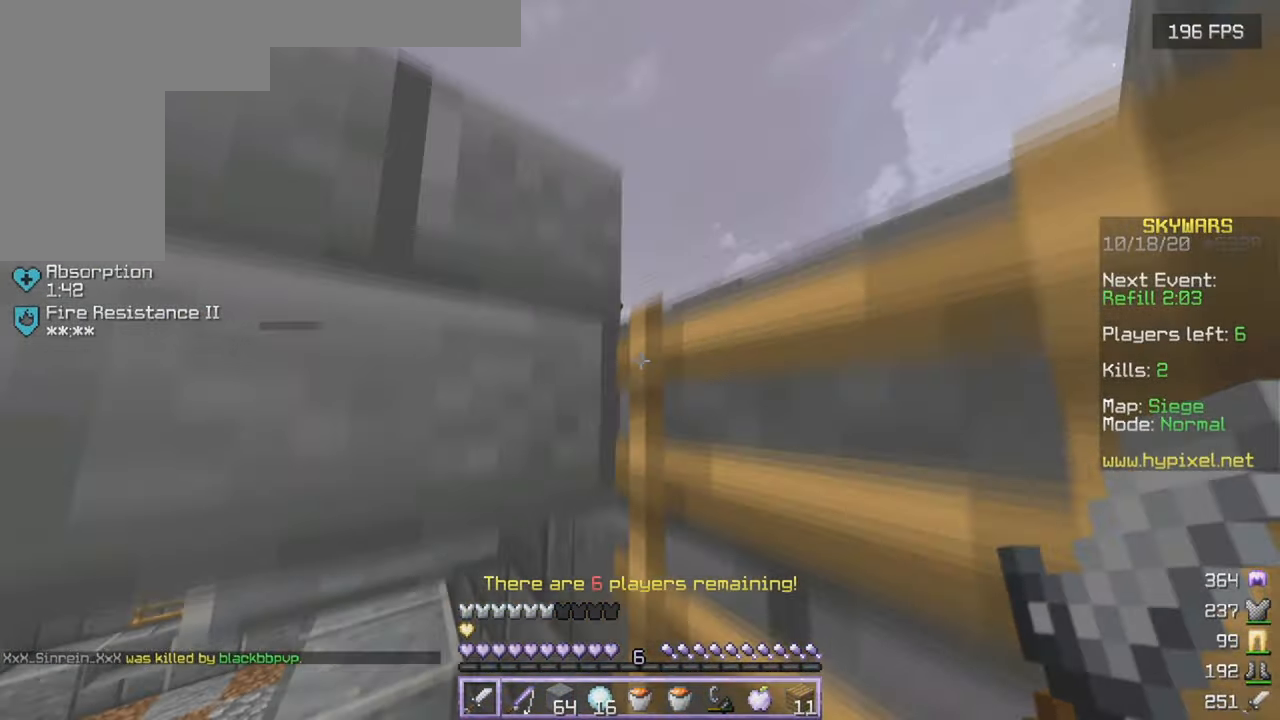
Gameplay with keyboard and mouse; each line is a JSON object with the keys and mouse buttons held at the frame after it. "events" lists presses ("down") and releases ("up") of "a", "d", "s", "w", "mouse_left" and "mouse_right" between this image and that frame as [ms after this image, input, new state], when the widget could be followed in between. "mouse_left", "mouse_right" = the "left", "right" buttons of the "mouse" list. No other keys are recorded. Fast repeated clicks can show as one long hold. Mouse movement is not recorded.
{"keys": ["d", "w"], "mouse": [], "events": []}
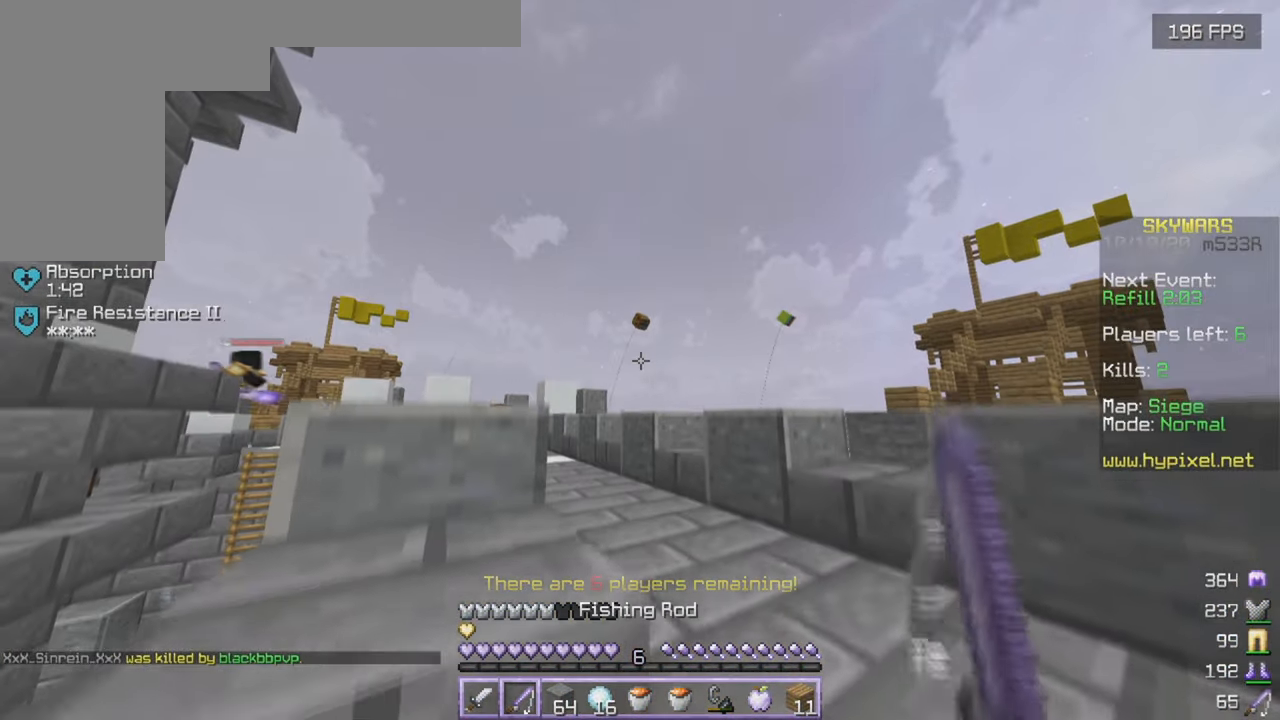
{"keys": ["d", "w"], "mouse": [], "events": []}
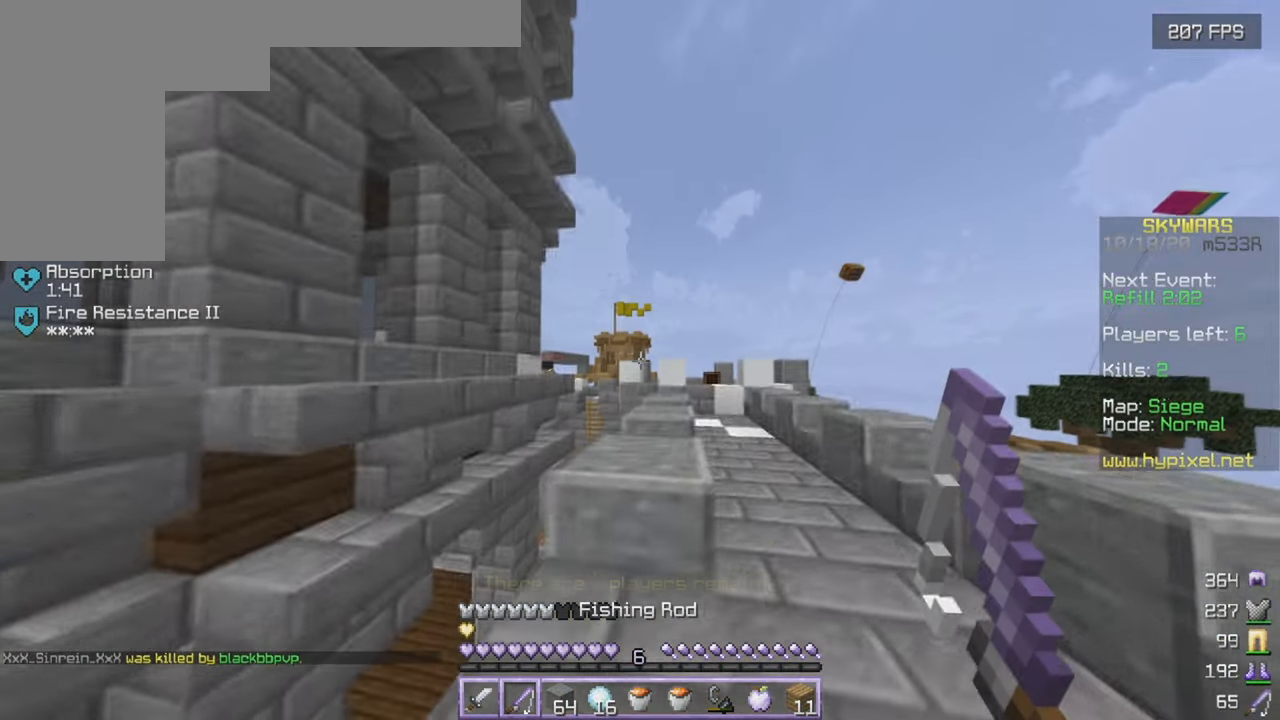
{"keys": ["d", "w"], "mouse": [], "events": []}
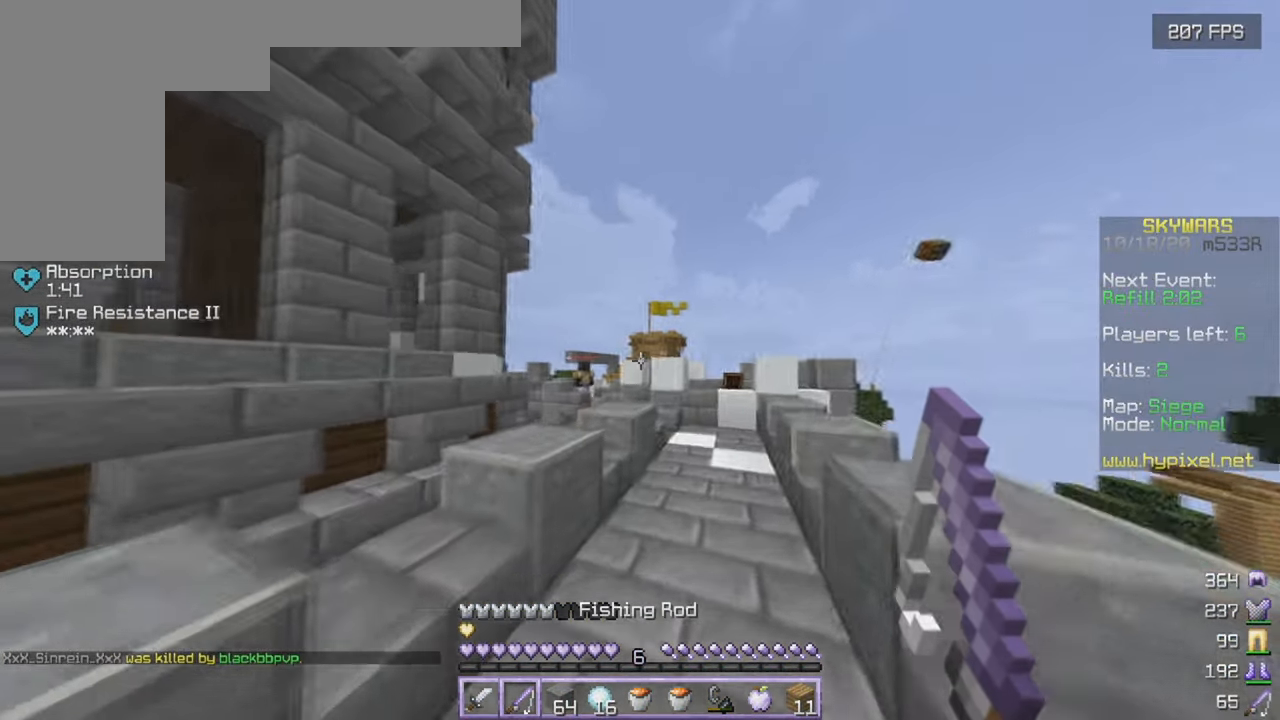
{"keys": ["a", "w"], "mouse": [], "events": [[100, "a", "down"], [100, "d", "up"], [134, "w", "up"], [184, "s", "down"], [284, "a", "up"], [400, "a", "down"], [450, "w", "down"], [466, "s", "up"]]}
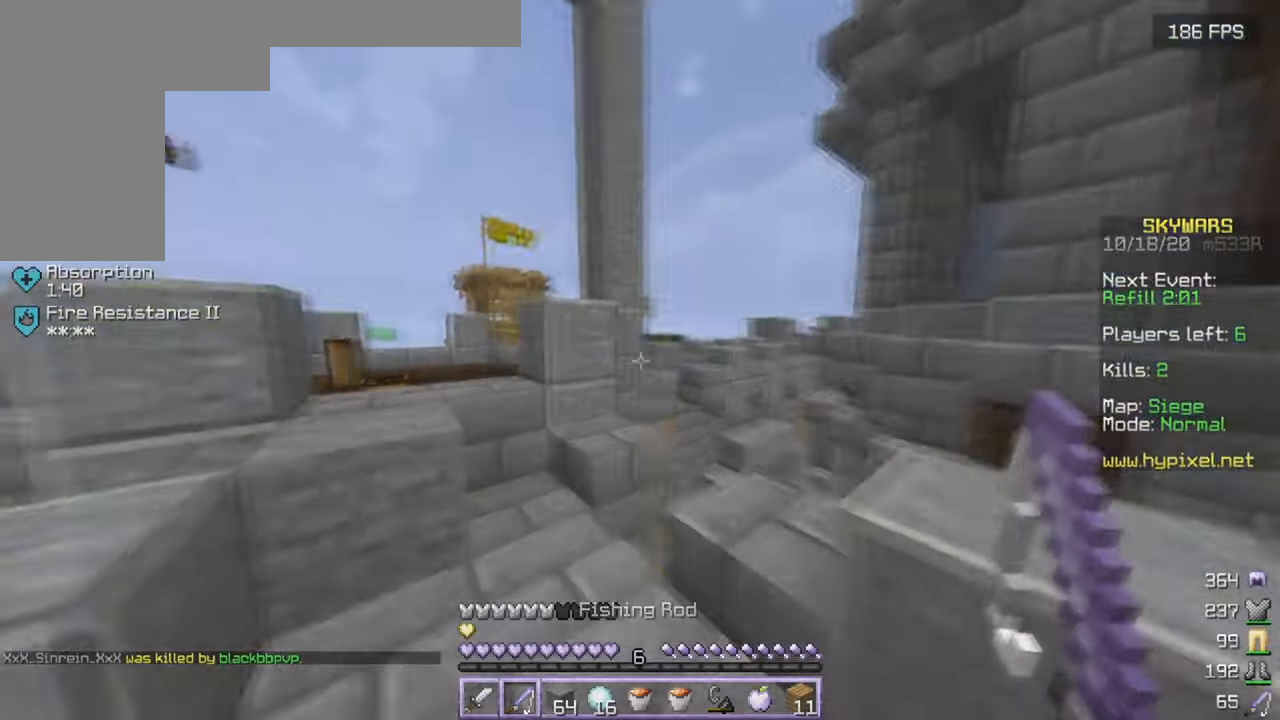
{"keys": ["w"], "mouse": [], "events": [[100, "a", "up"], [250, "a", "down"], [433, "a", "up"]]}
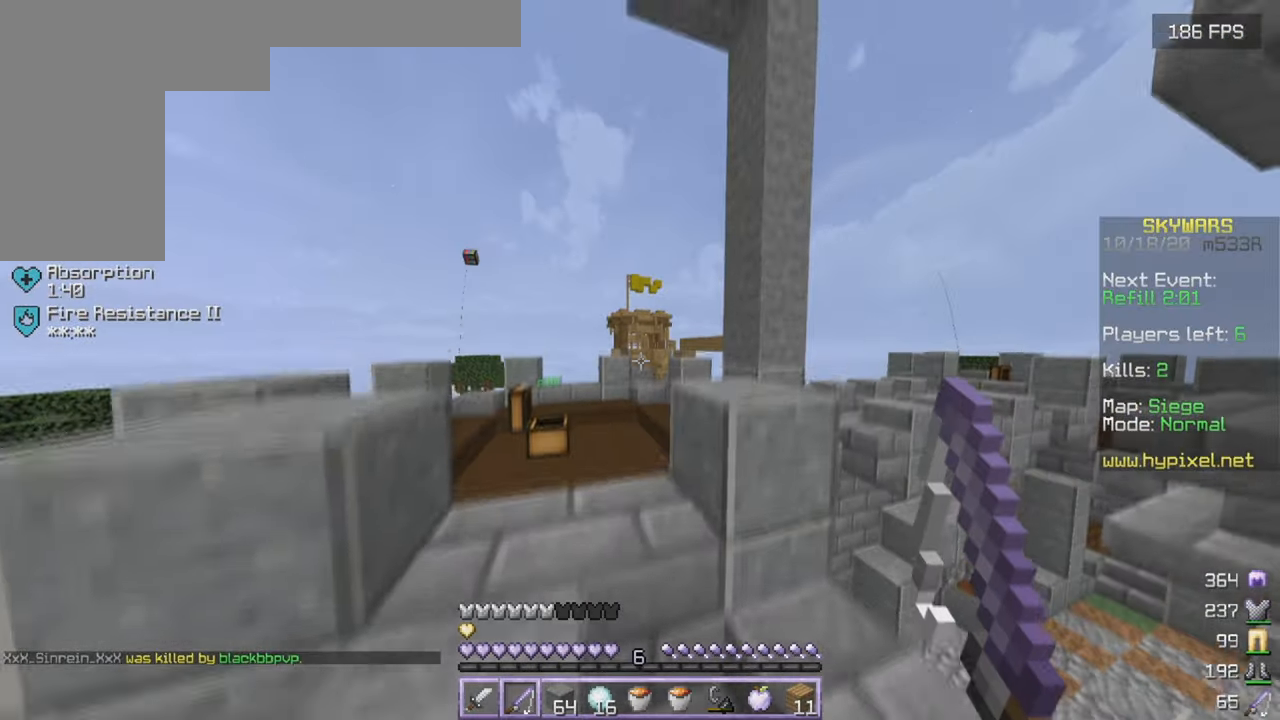
{"keys": ["w"], "mouse": [], "events": []}
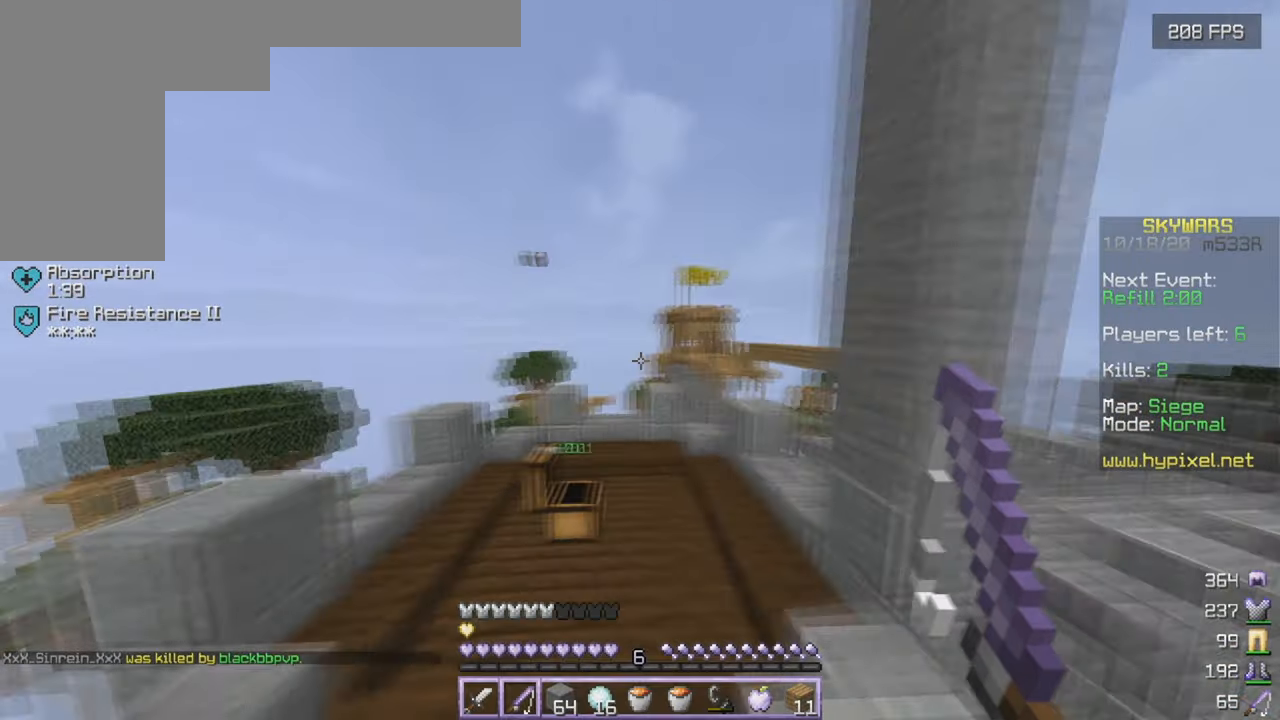
{"keys": ["s"], "mouse": [], "events": [[83, "w", "up"], [100, "d", "down"], [250, "s", "down"], [316, "d", "up"]]}
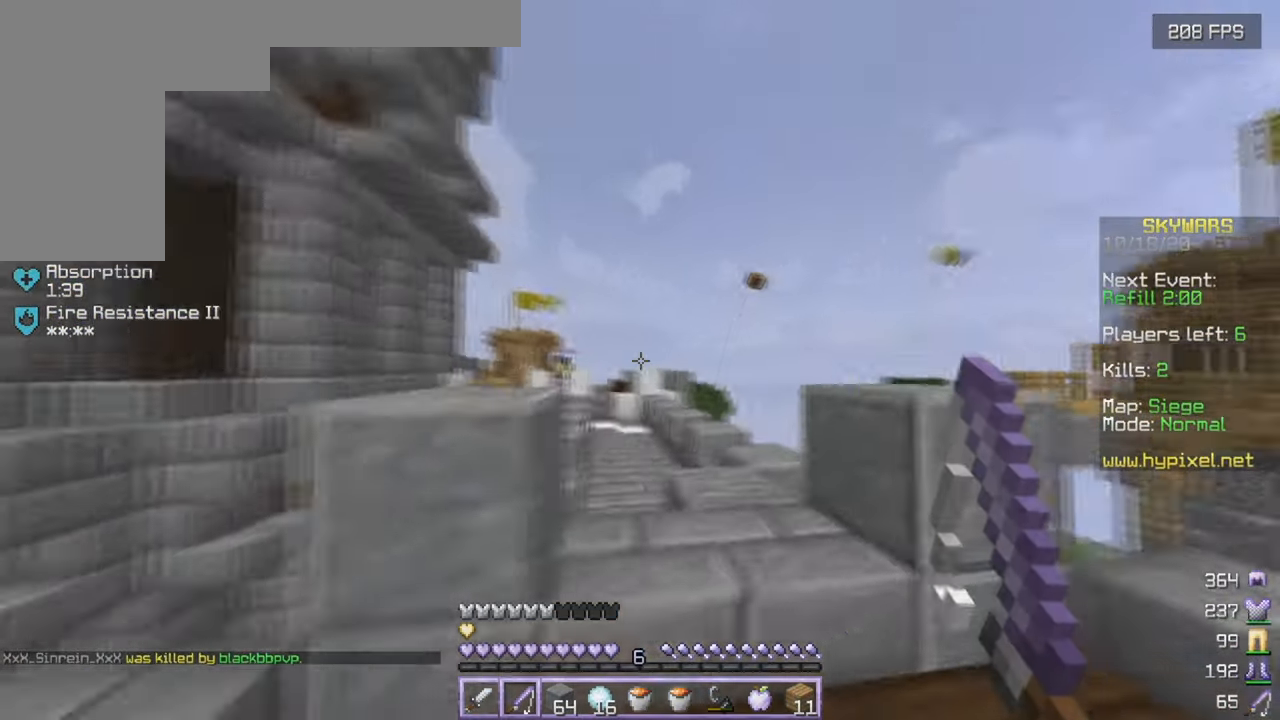
{"keys": ["w"], "mouse": [], "events": [[50, "d", "down"], [50, "s", "up"], [100, "w", "down"], [216, "d", "up"]]}
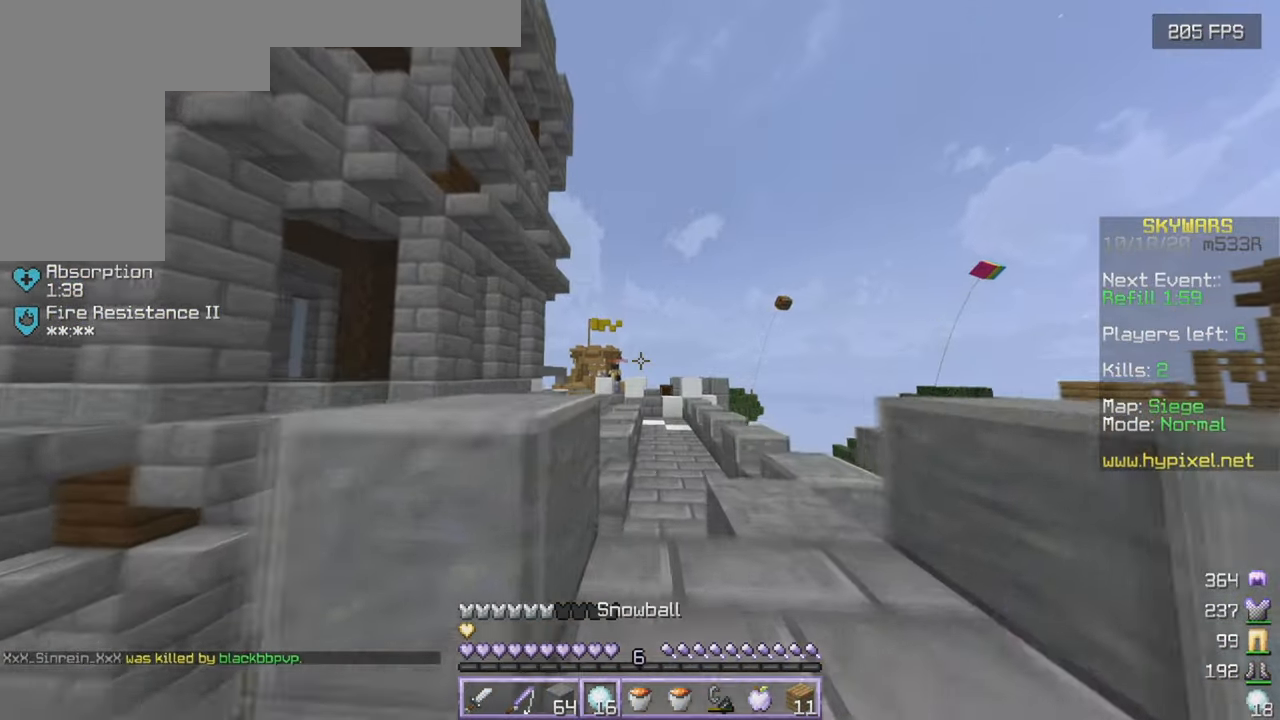
{"keys": ["w"], "mouse": [], "events": [[33, "d", "down"], [266, "d", "up"]]}
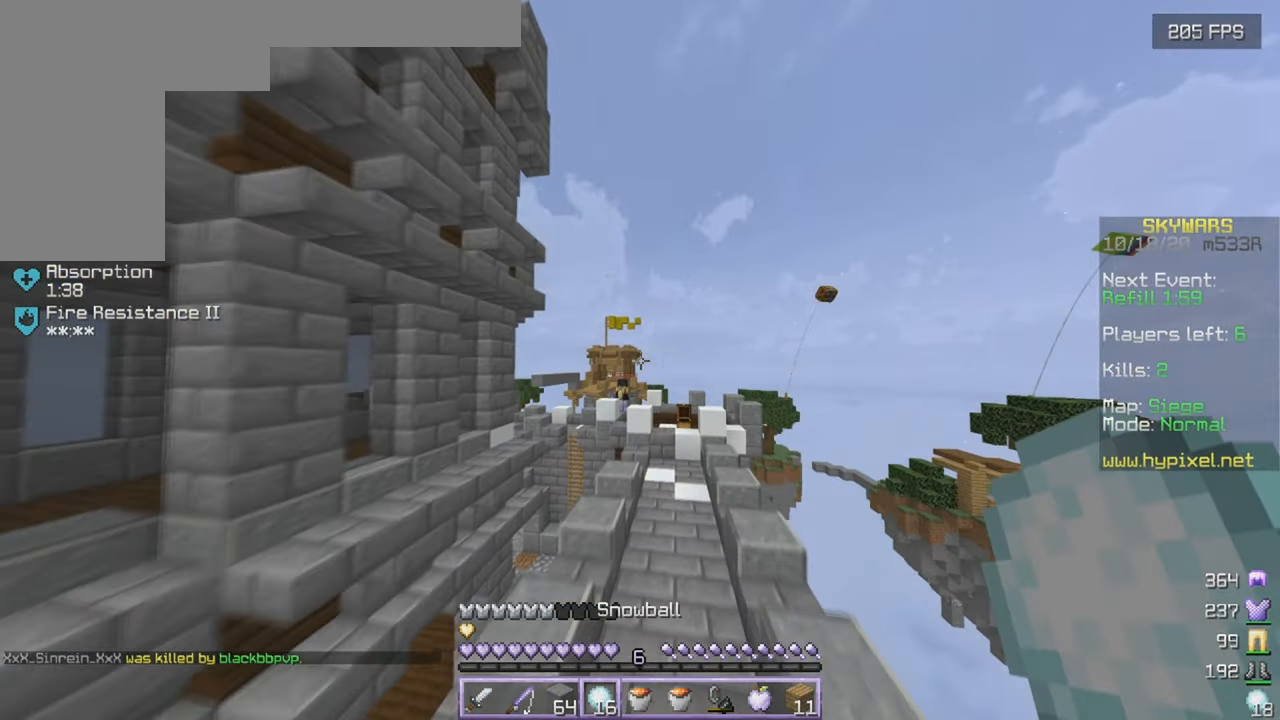
{"keys": ["d", "w"], "mouse": [], "events": [[366, "d", "down"]]}
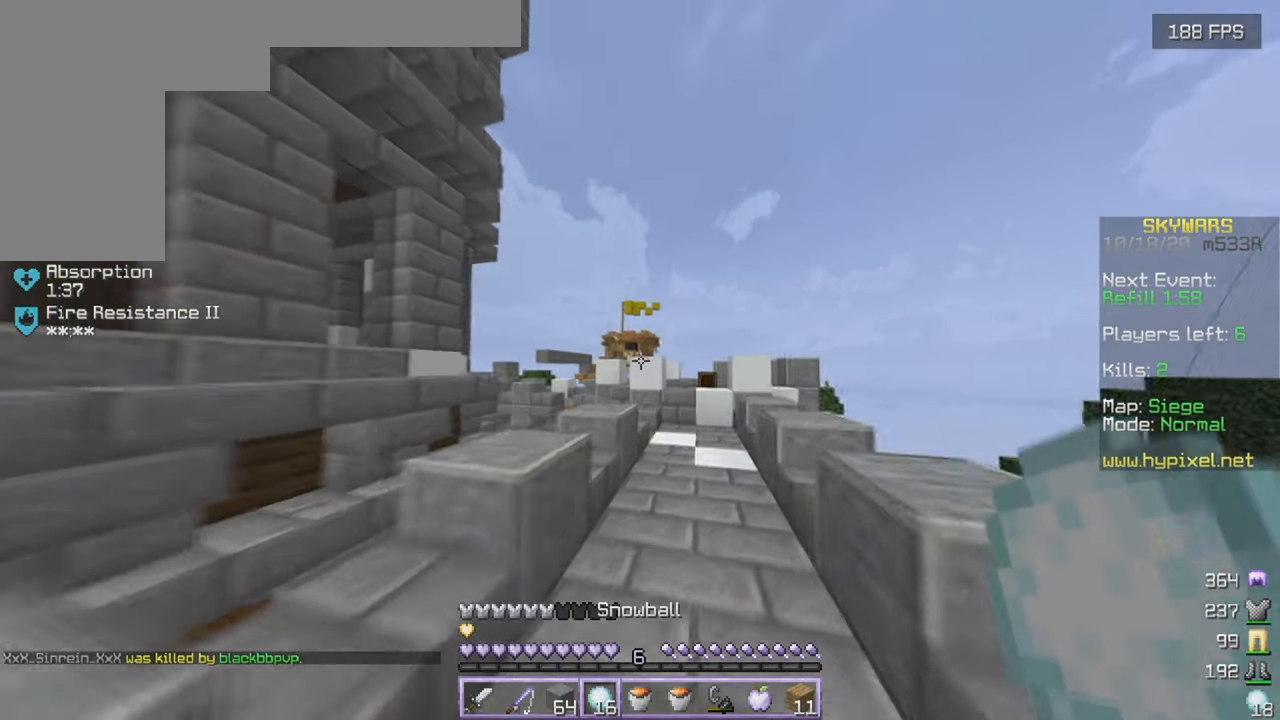
{"keys": ["d", "w"], "mouse": [], "events": [[50, "d", "up"], [116, "a", "down"], [266, "a", "up"], [266, "d", "down"]]}
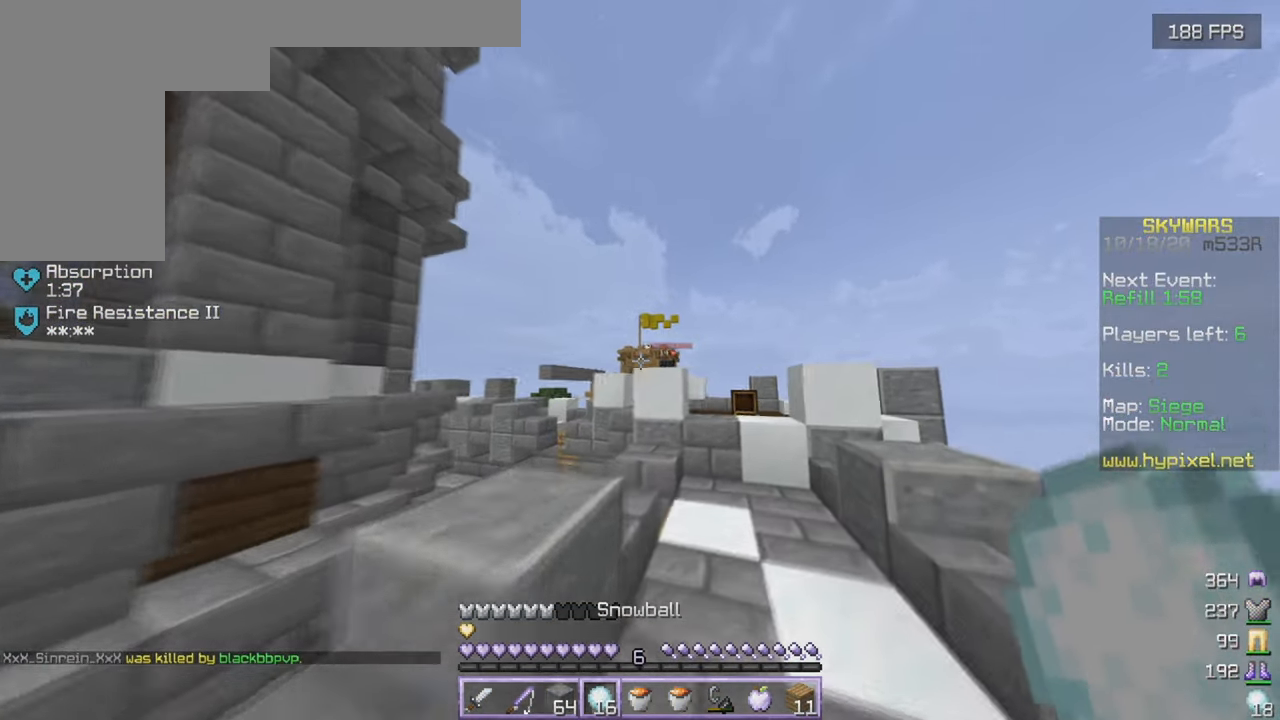
{"keys": ["w"], "mouse": [], "events": [[133, "mouse_right", "down"], [183, "d", "up"], [266, "mouse_right", "up"]]}
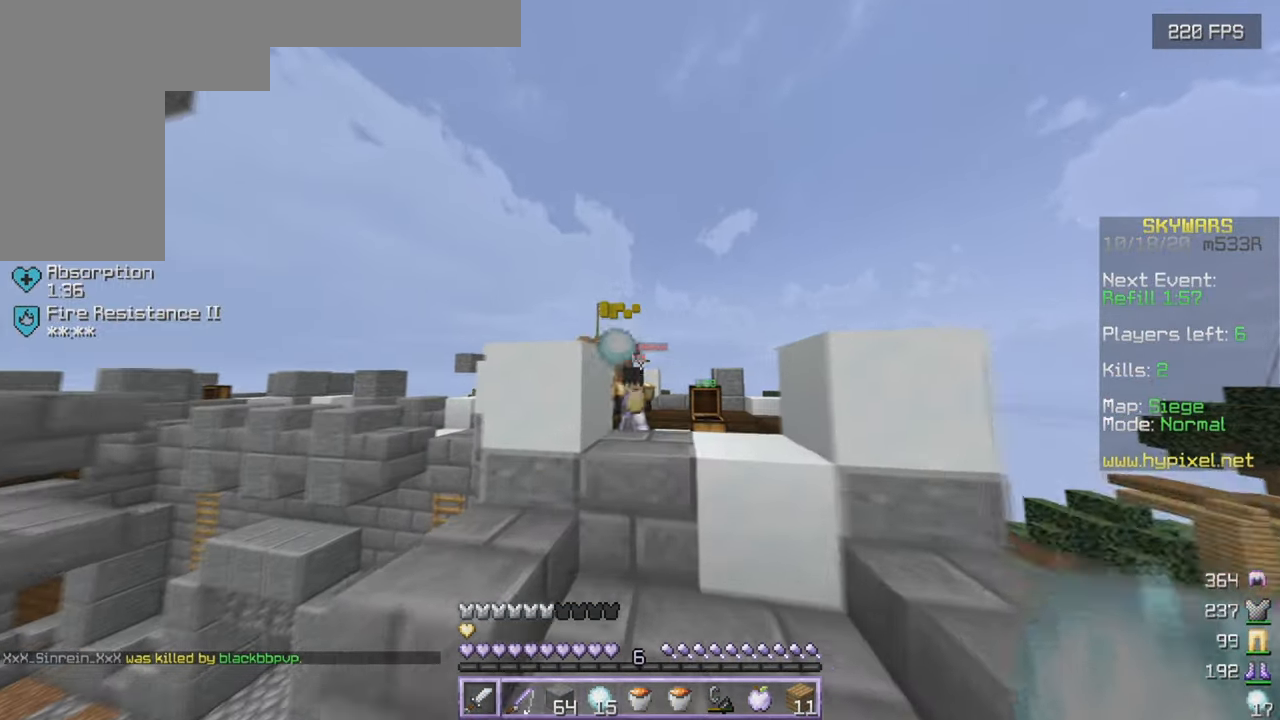
{"keys": ["w"], "mouse": ["left"], "events": [[216, "mouse_right", "down"], [350, "mouse_right", "up"], [416, "mouse_left", "down"]]}
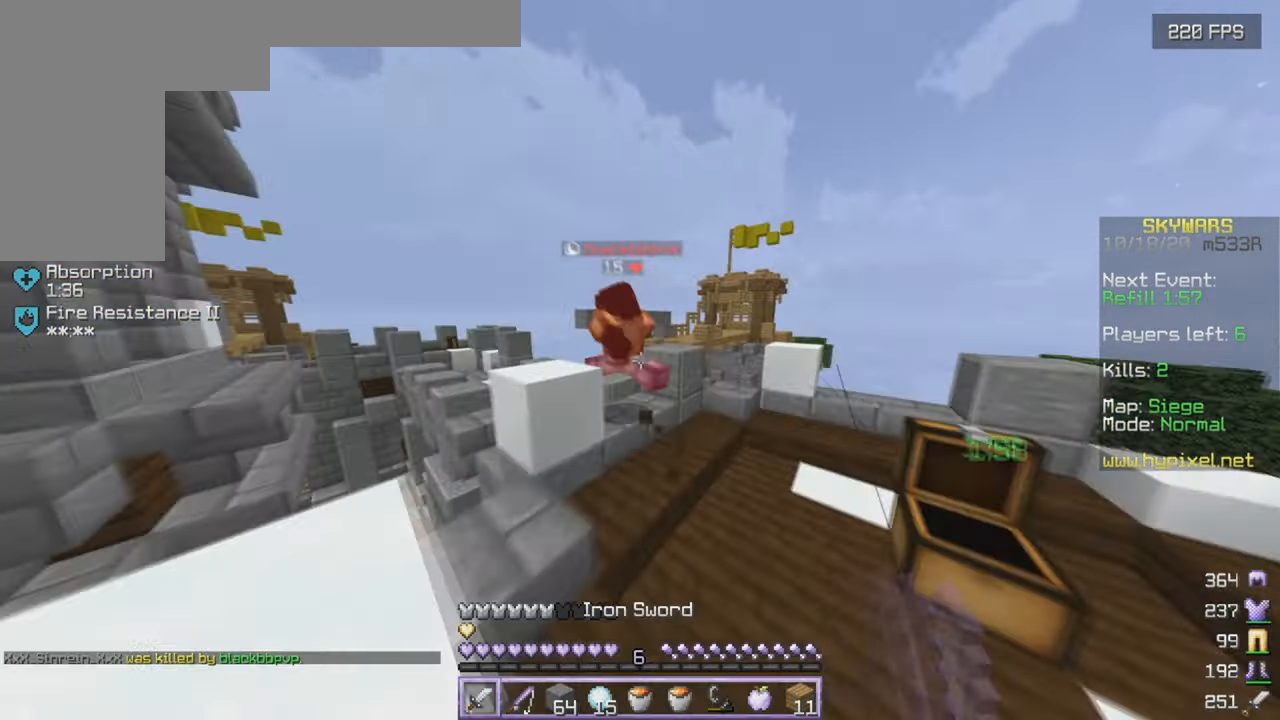
{"keys": ["w"], "mouse": [], "events": [[183, "mouse_left", "up"], [266, "mouse_right", "down"], [366, "mouse_right", "up"]]}
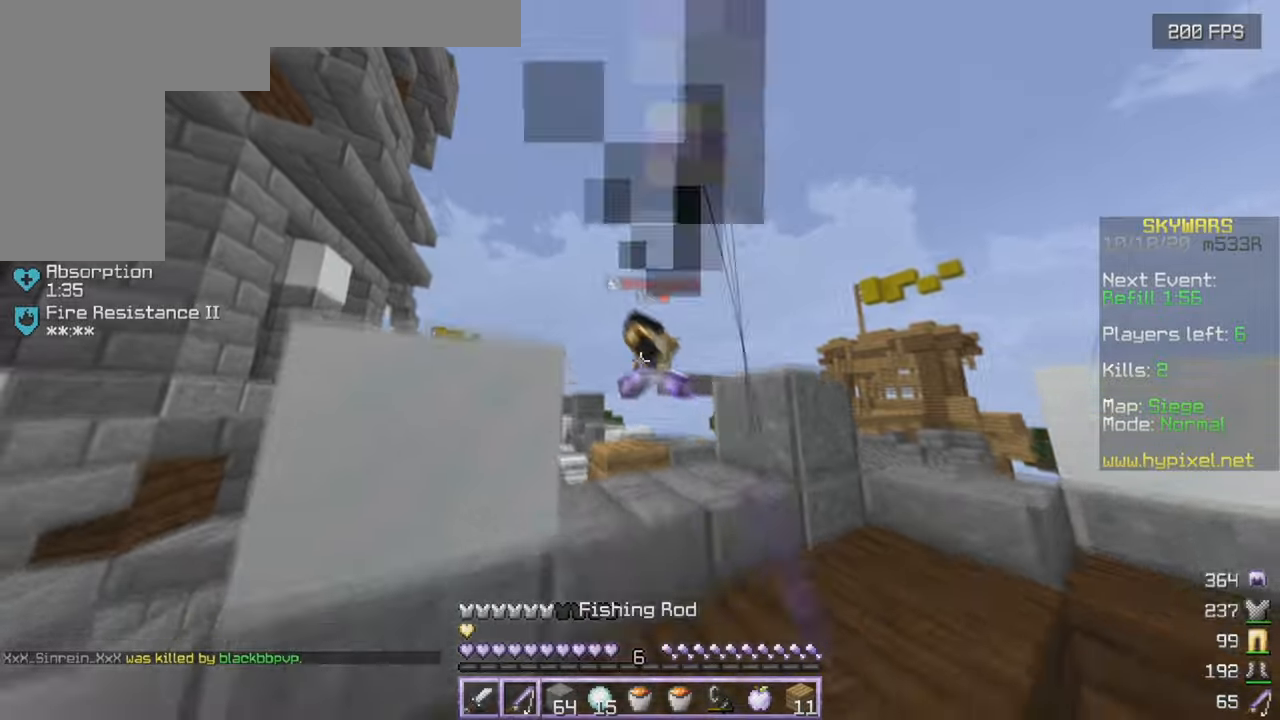
{"keys": ["w"], "mouse": [], "events": []}
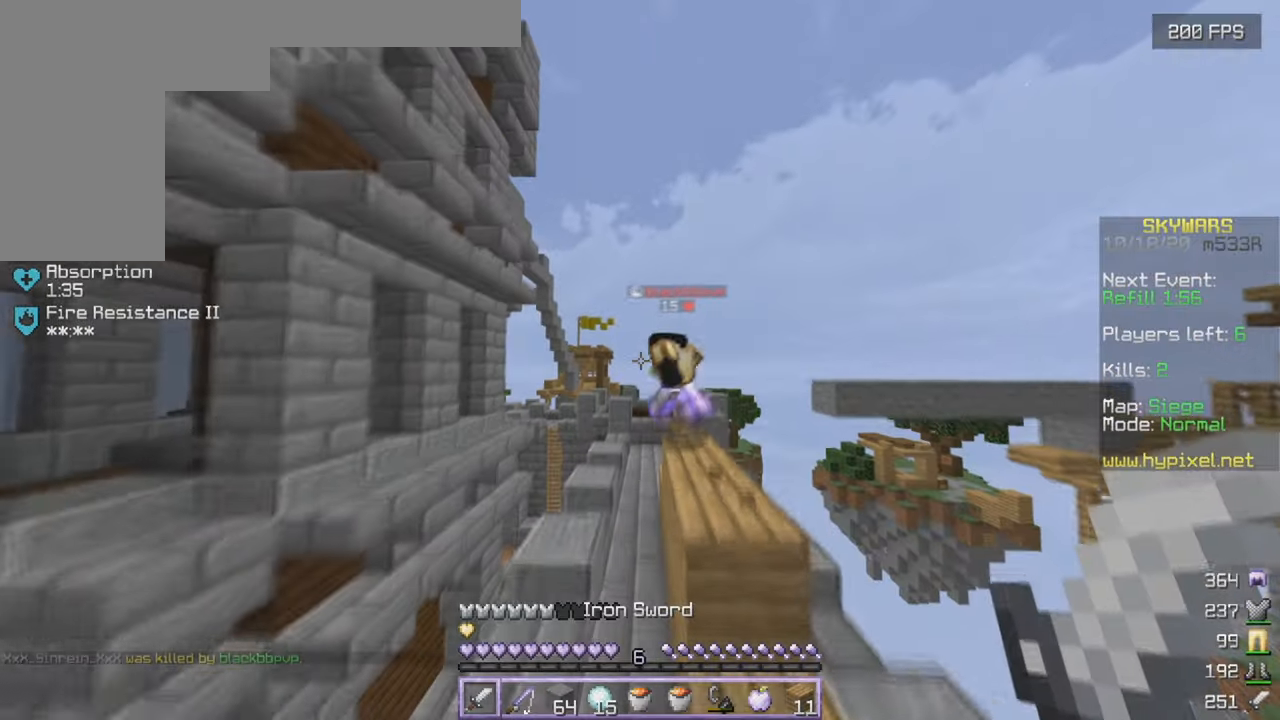
{"keys": ["w"], "mouse": [], "events": []}
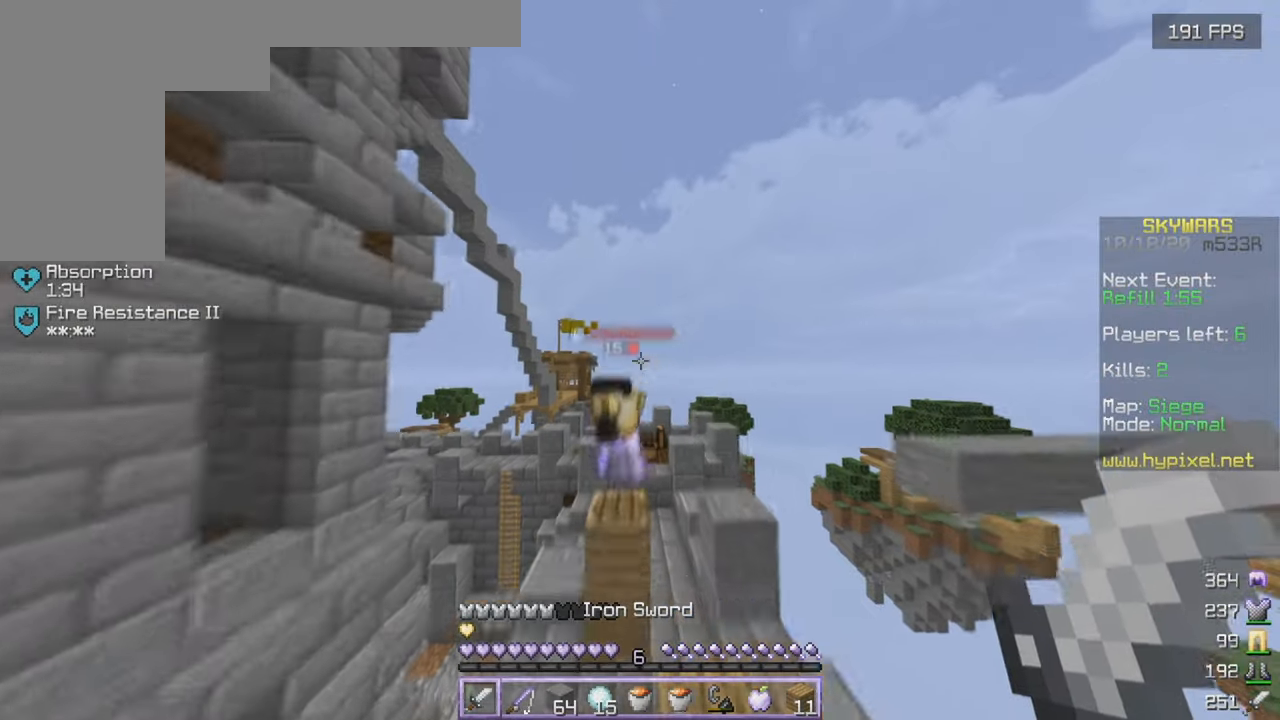
{"keys": ["a", "w"], "mouse": [], "events": [[350, "a", "down"]]}
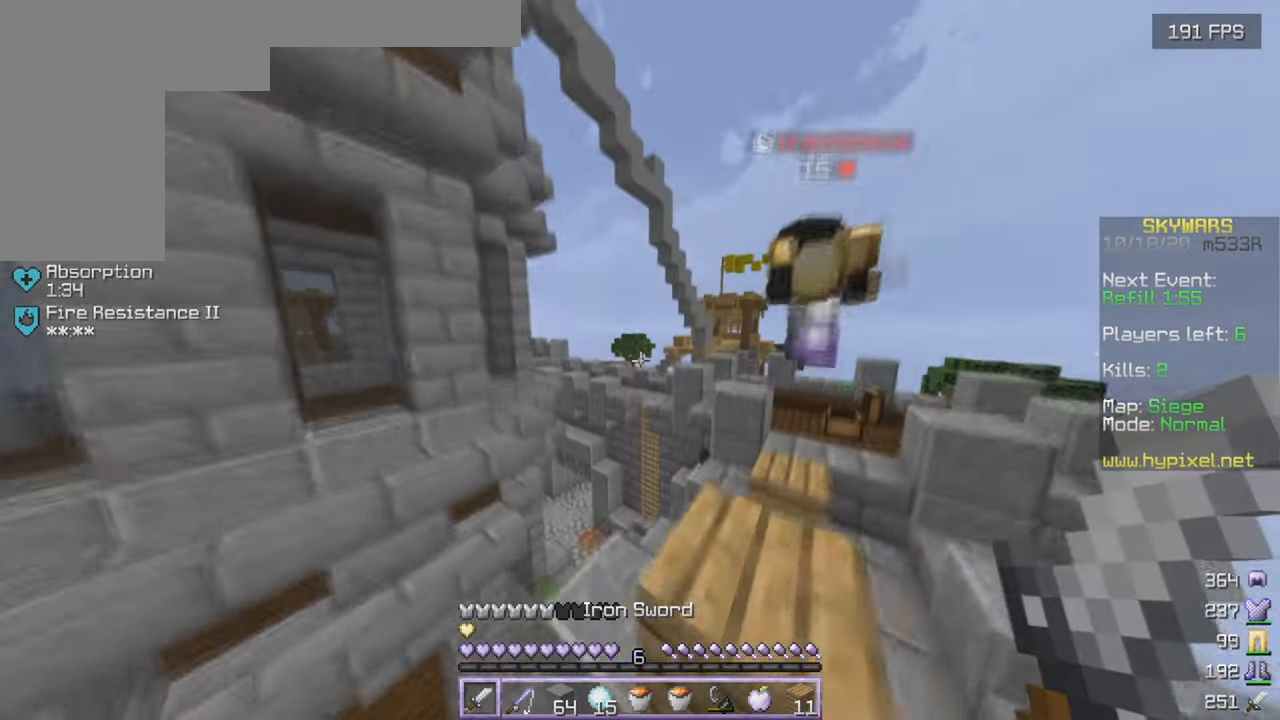
{"keys": ["d", "w"], "mouse": [], "events": [[400, "a", "up"], [483, "d", "down"]]}
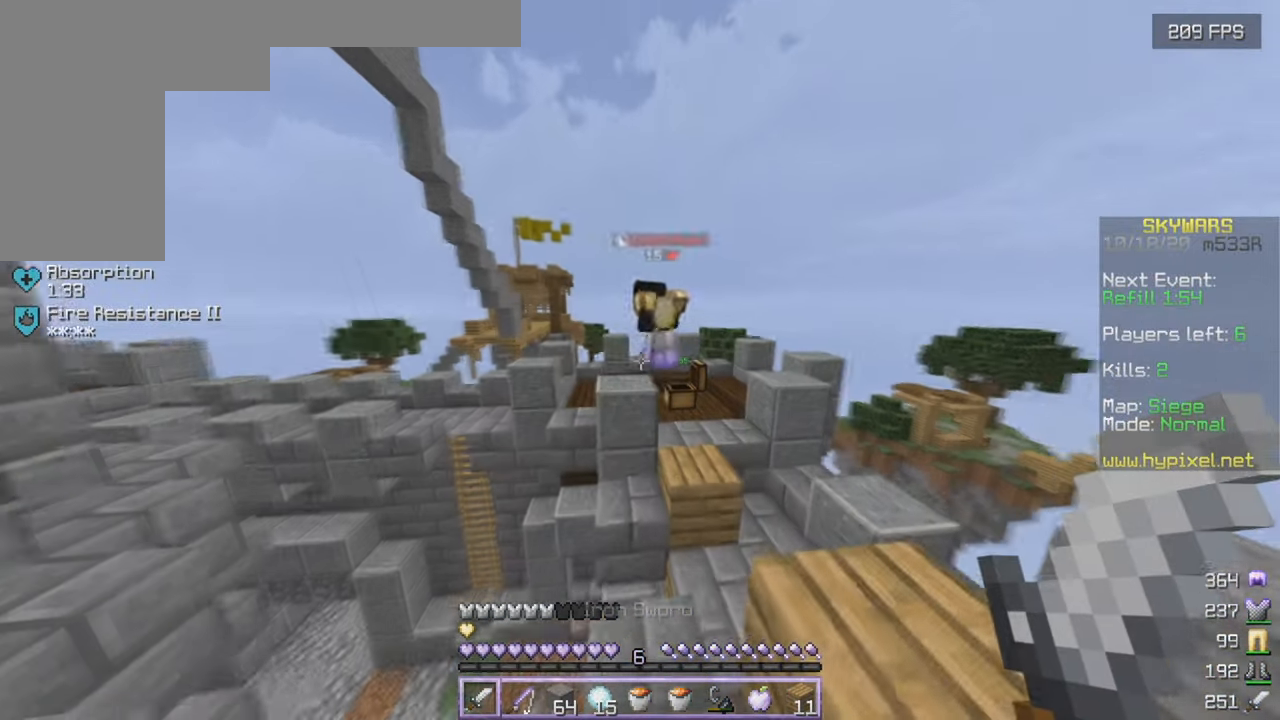
{"keys": ["d", "w"], "mouse": [], "events": [[150, "d", "up"], [483, "d", "down"]]}
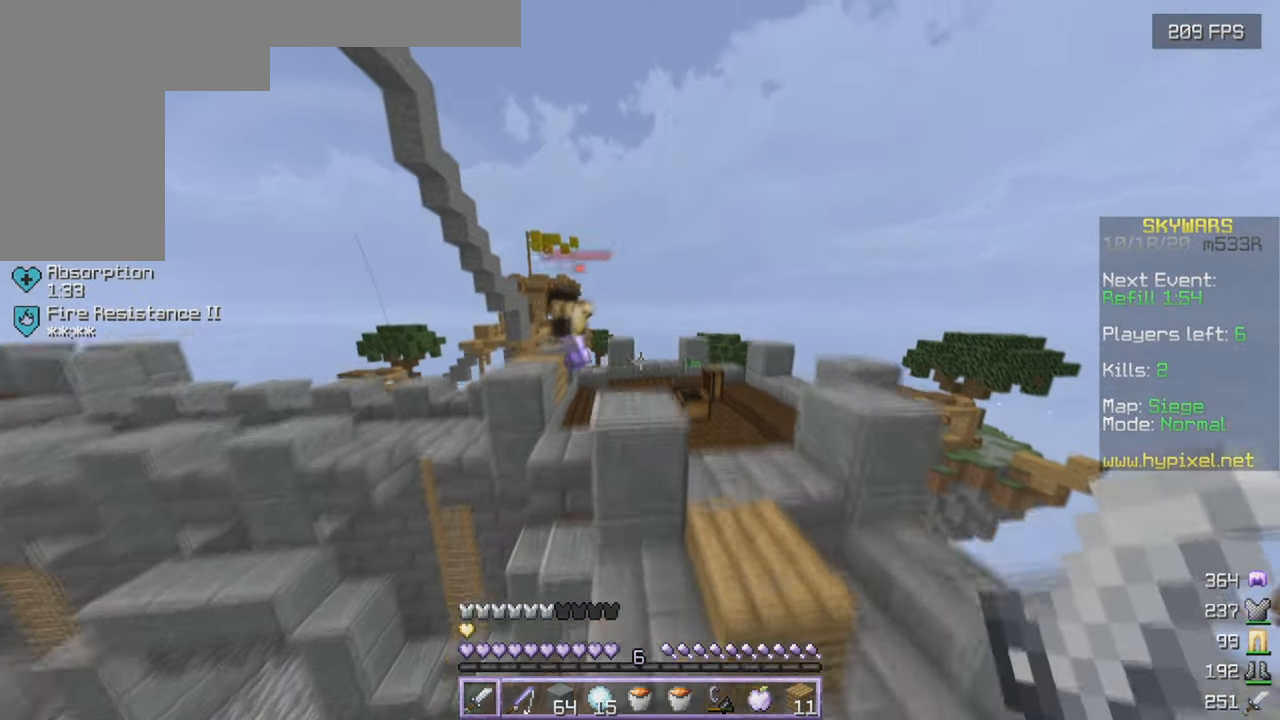
{"keys": ["d", "w"], "mouse": [], "events": []}
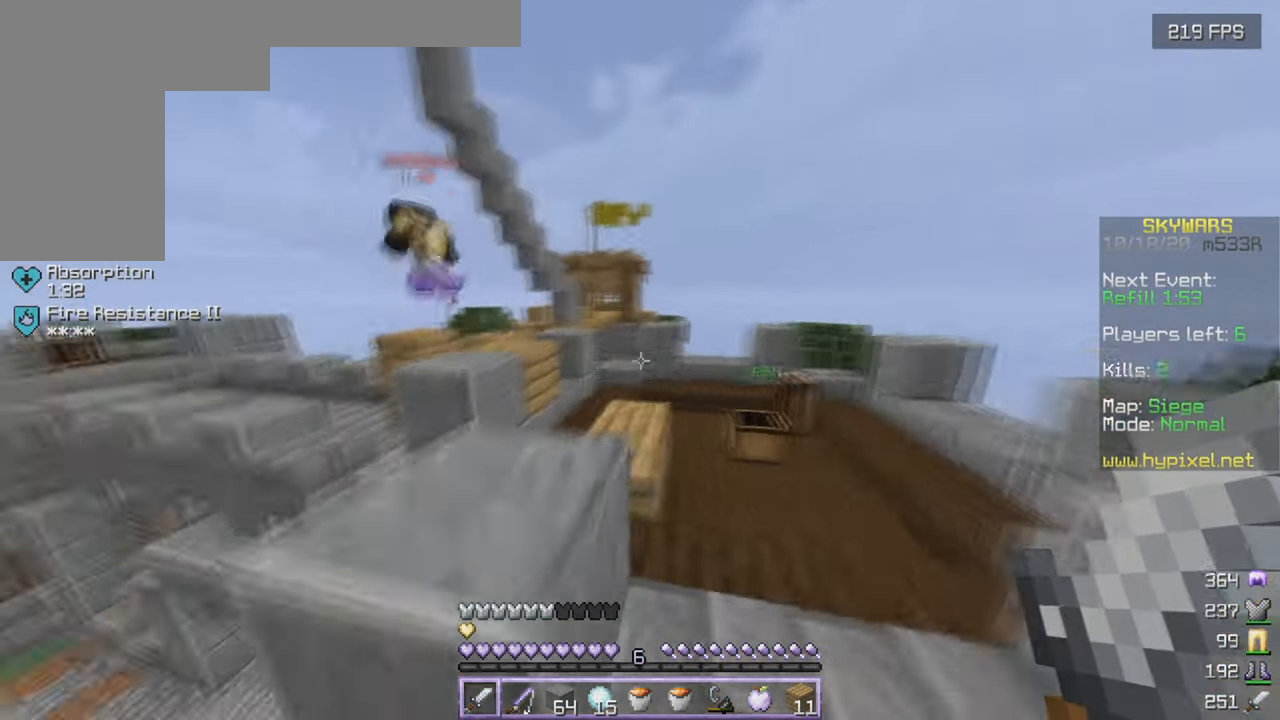
{"keys": ["w"], "mouse": [], "events": [[183, "d", "up"]]}
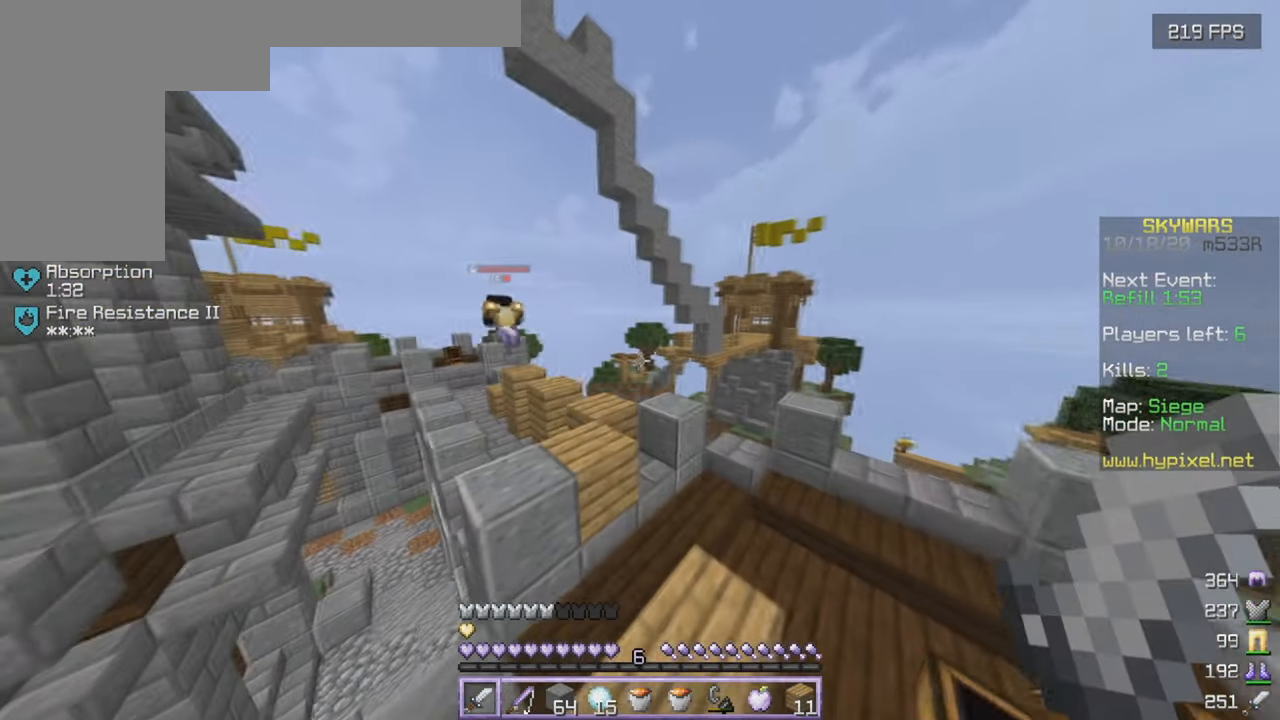
{"keys": ["w"], "mouse": [], "events": [[183, "a", "down"], [383, "a", "up"]]}
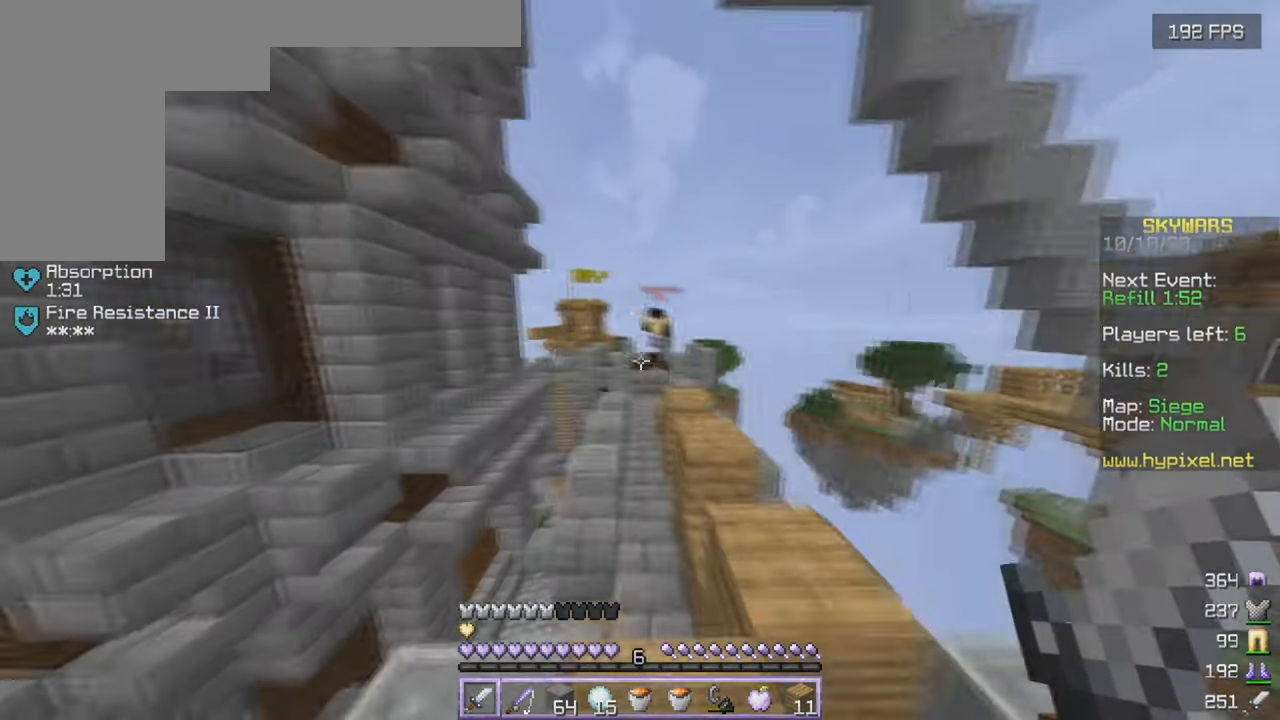
{"keys": ["a", "w"], "mouse": [], "events": [[500, "a", "down"]]}
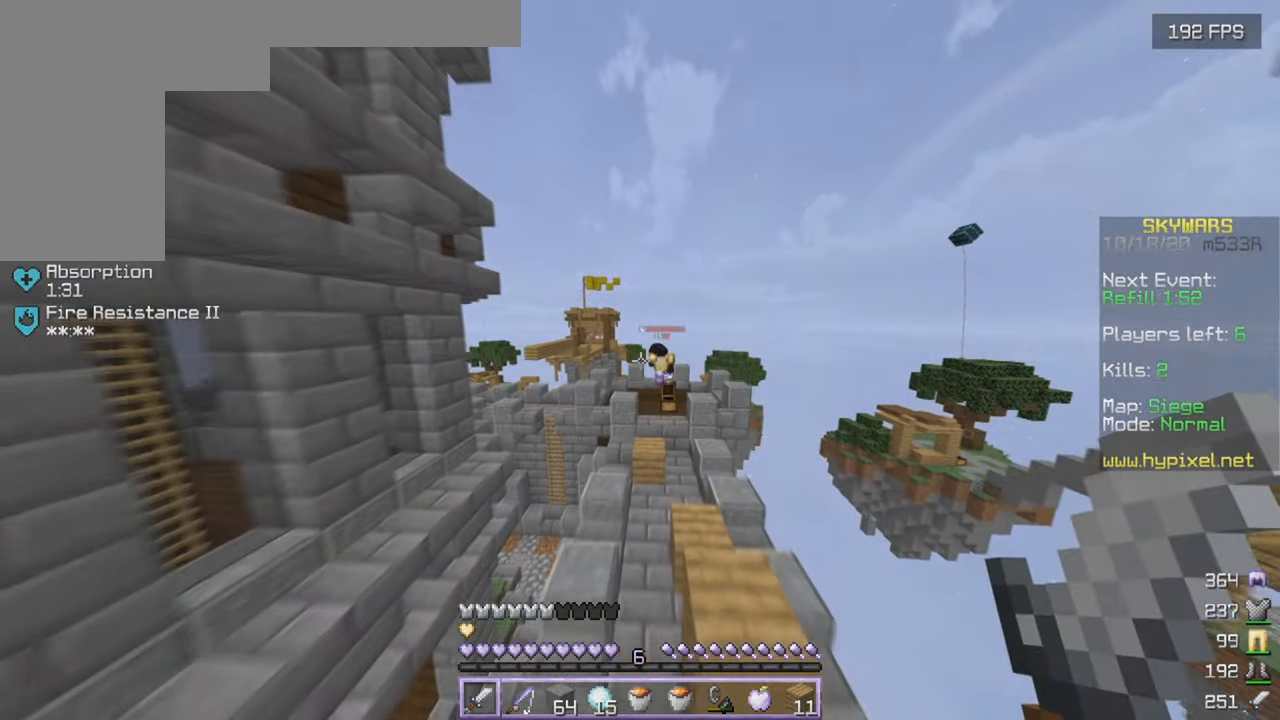
{"keys": ["d", "w"], "mouse": [], "events": [[183, "a", "up"], [433, "d", "down"]]}
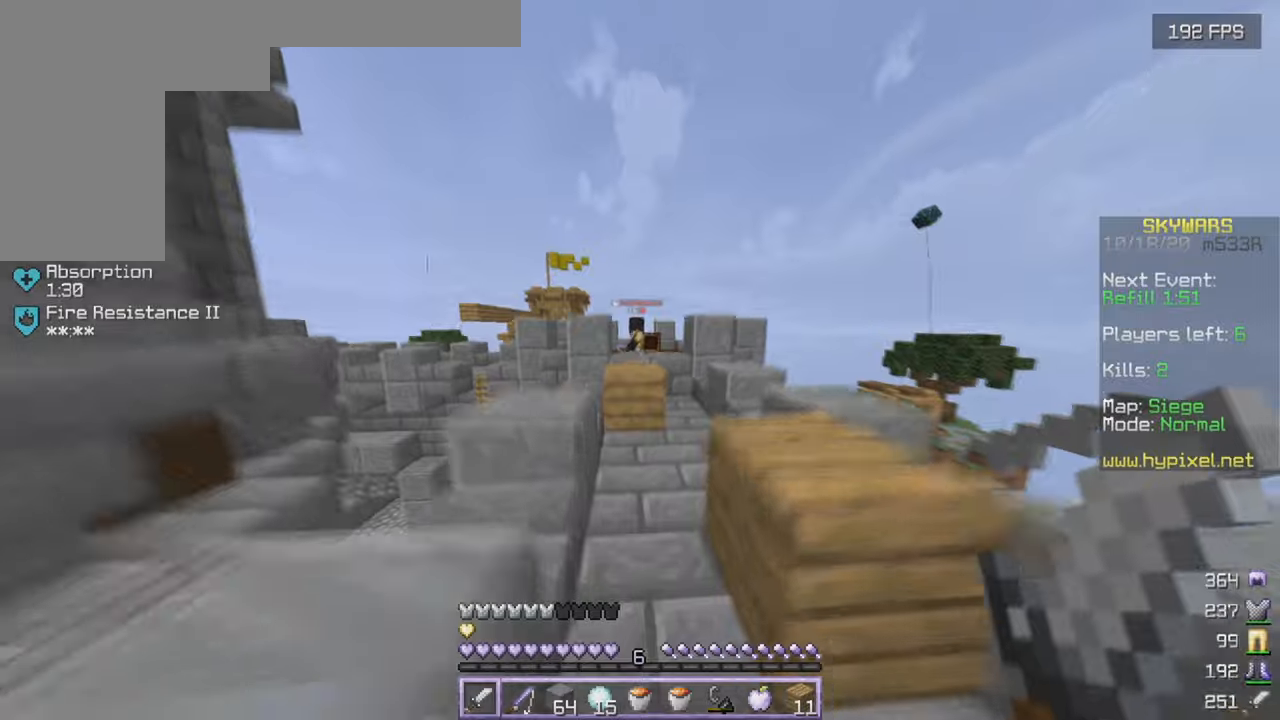
{"keys": ["w"], "mouse": [], "events": [[50, "d", "up"], [234, "mouse_right", "down"], [334, "mouse_right", "up"]]}
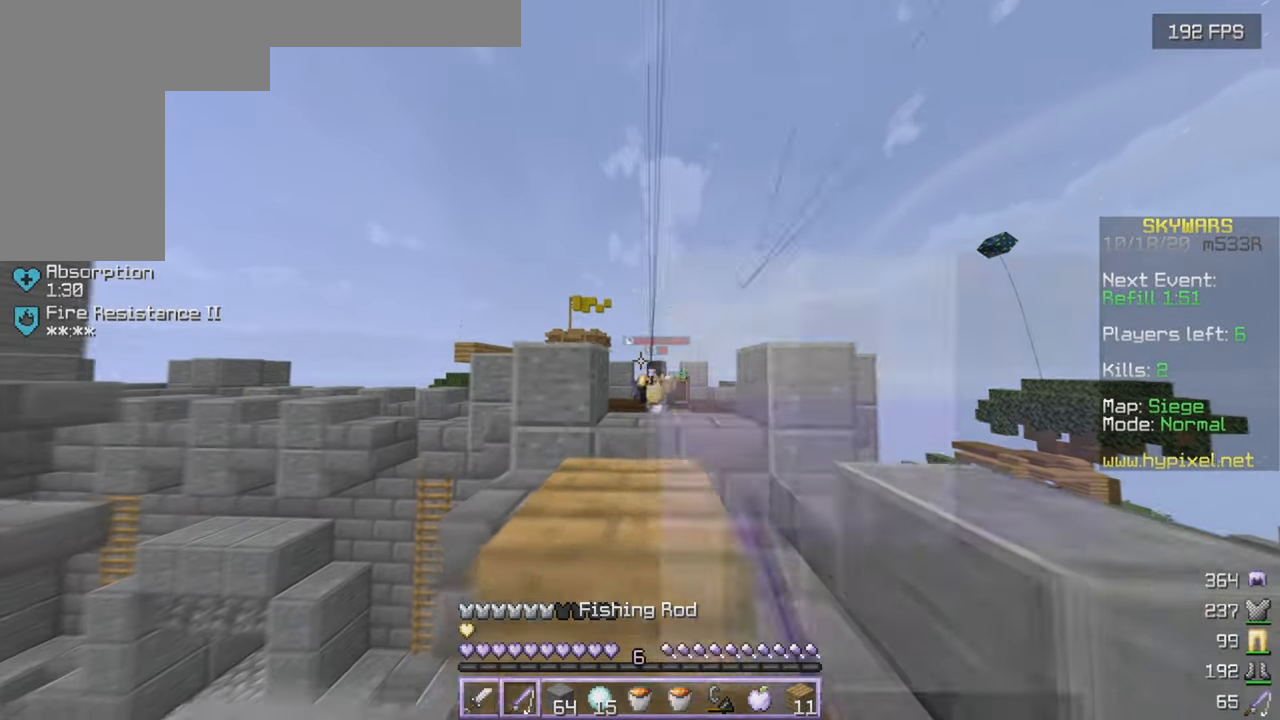
{"keys": ["d", "w"], "mouse": [], "events": [[67, "d", "down"], [200, "d", "up"], [200, "mouse_right", "down"], [300, "mouse_right", "up"], [317, "d", "down"]]}
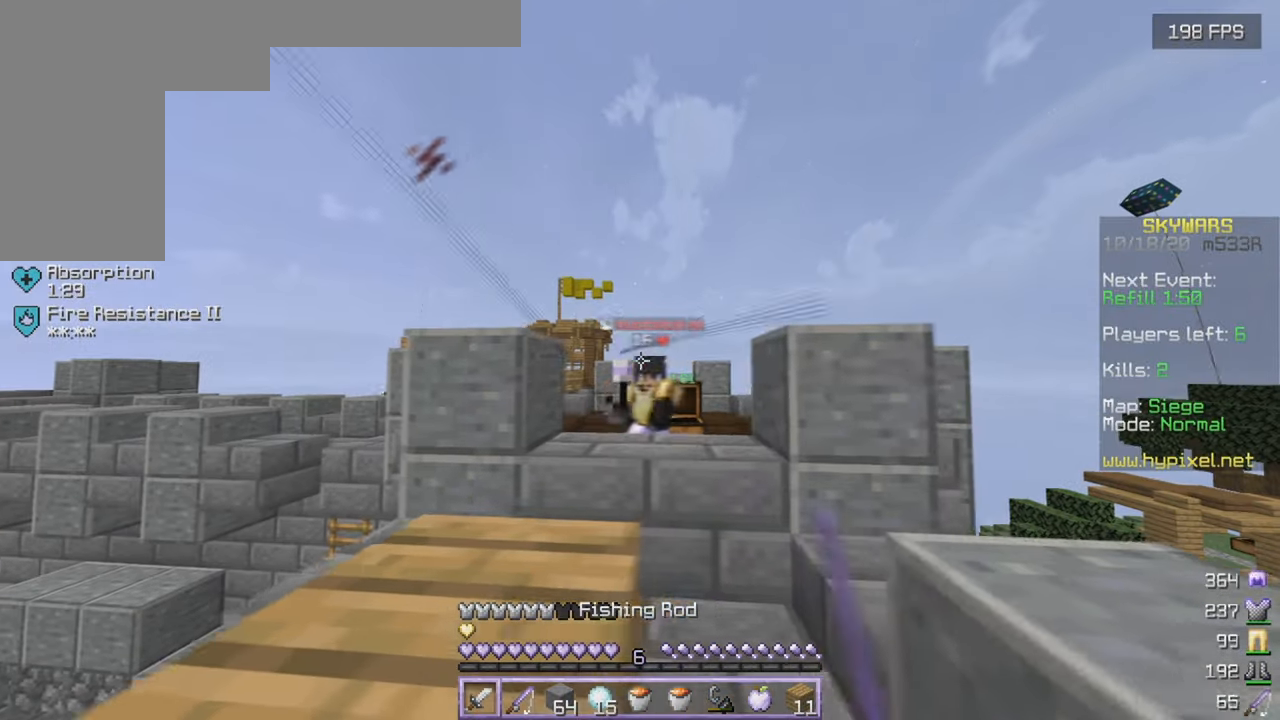
{"keys": ["w"], "mouse": ["left"], "events": [[50, "d", "up"], [334, "mouse_left", "down"]]}
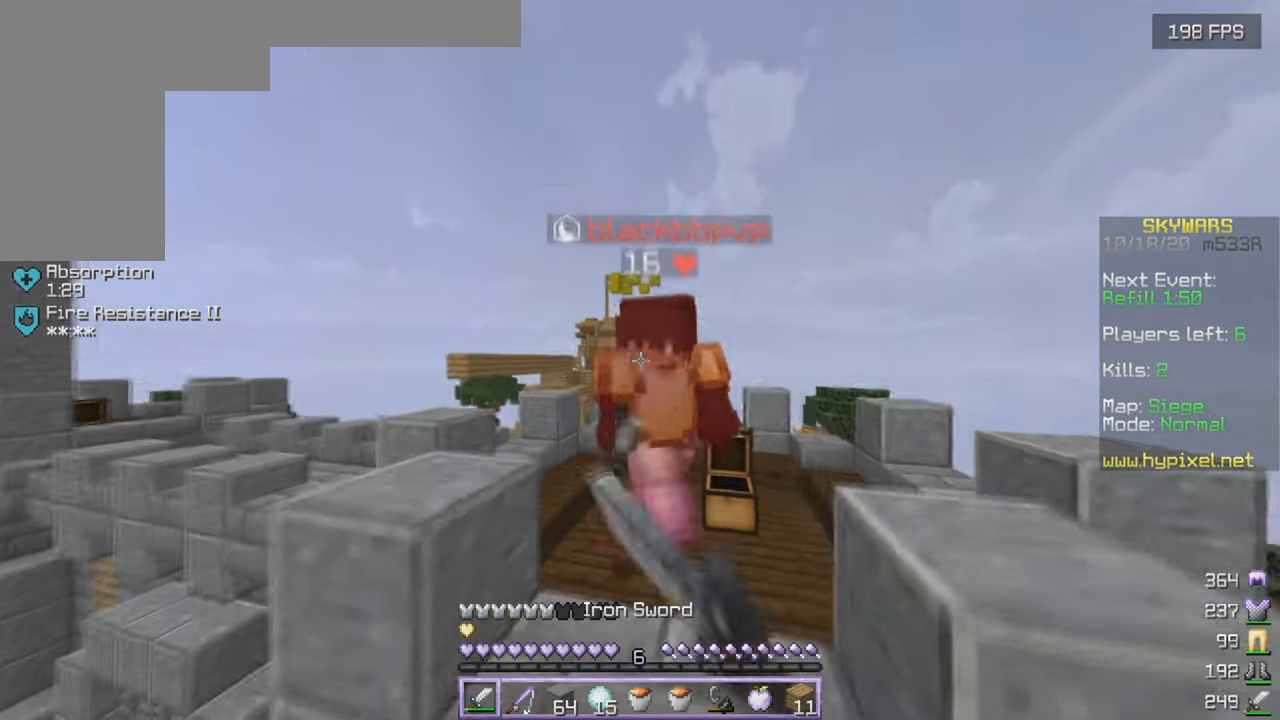
{"keys": ["w"], "mouse": ["left"], "events": []}
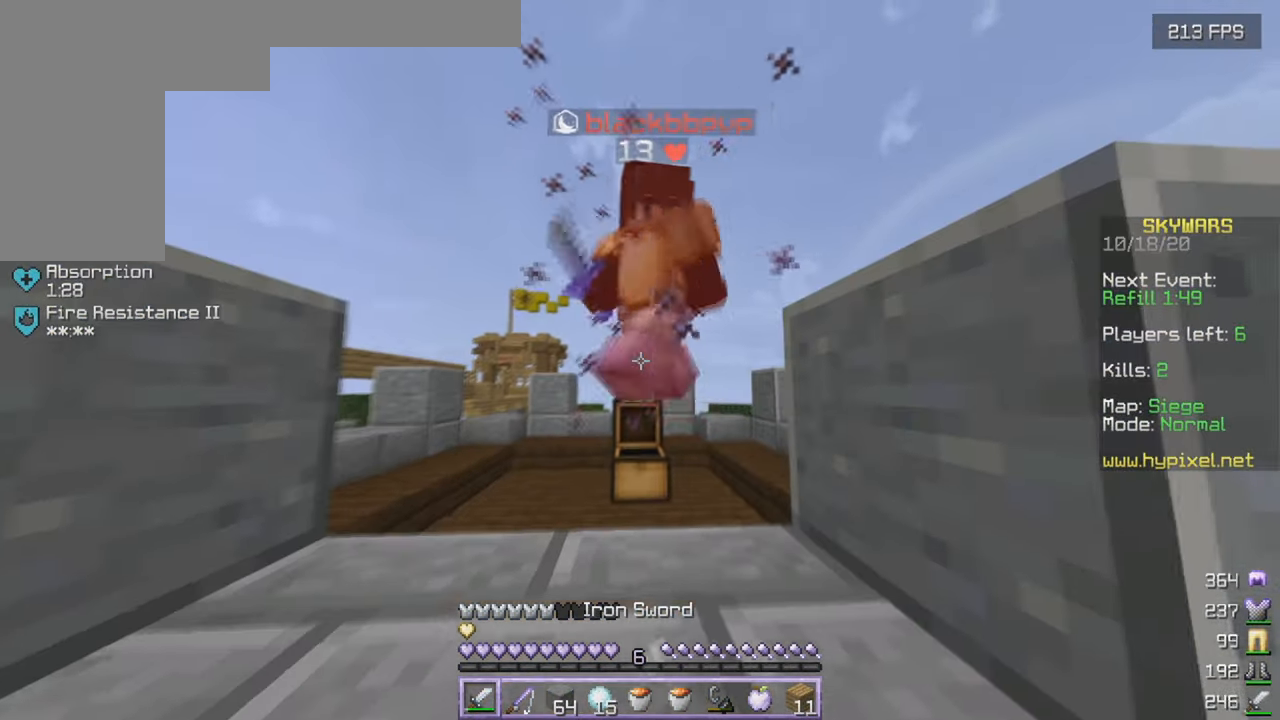
{"keys": ["w"], "mouse": ["left"], "events": [[284, "mouse_right", "down"], [317, "mouse_left", "up"], [367, "mouse_left", "down"], [384, "mouse_right", "up"]]}
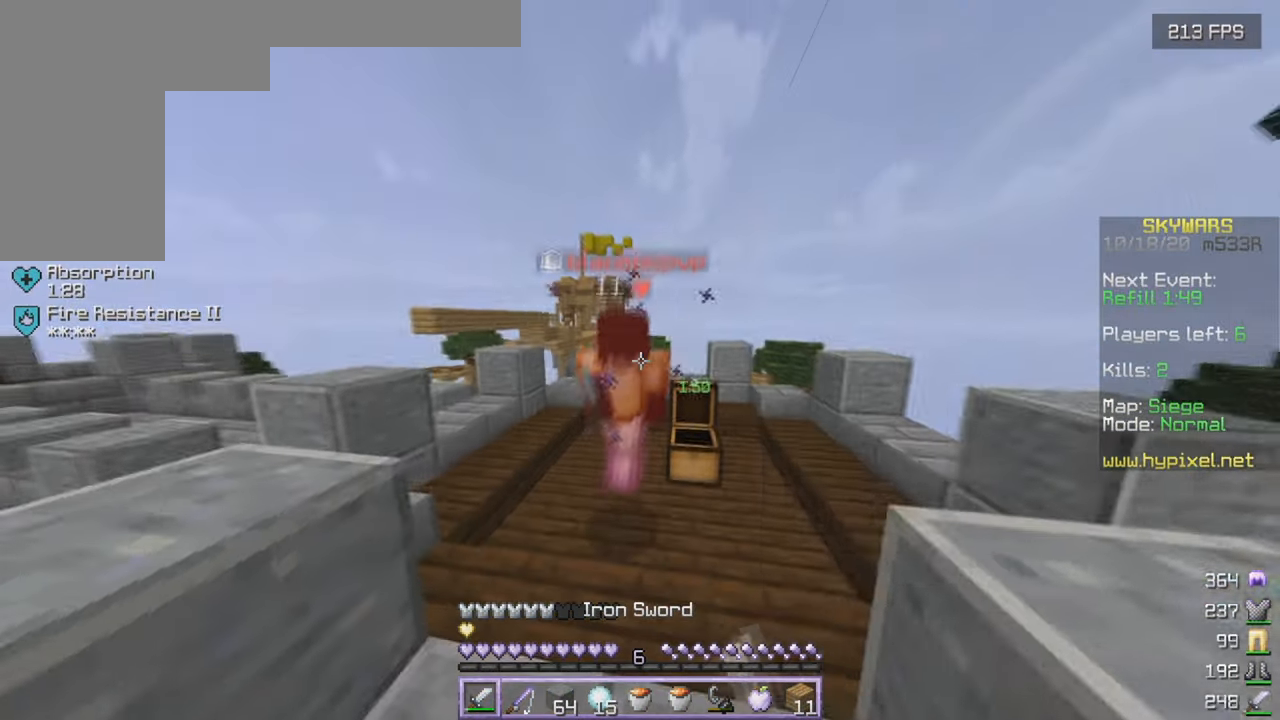
{"keys": ["w"], "mouse": ["left"], "events": []}